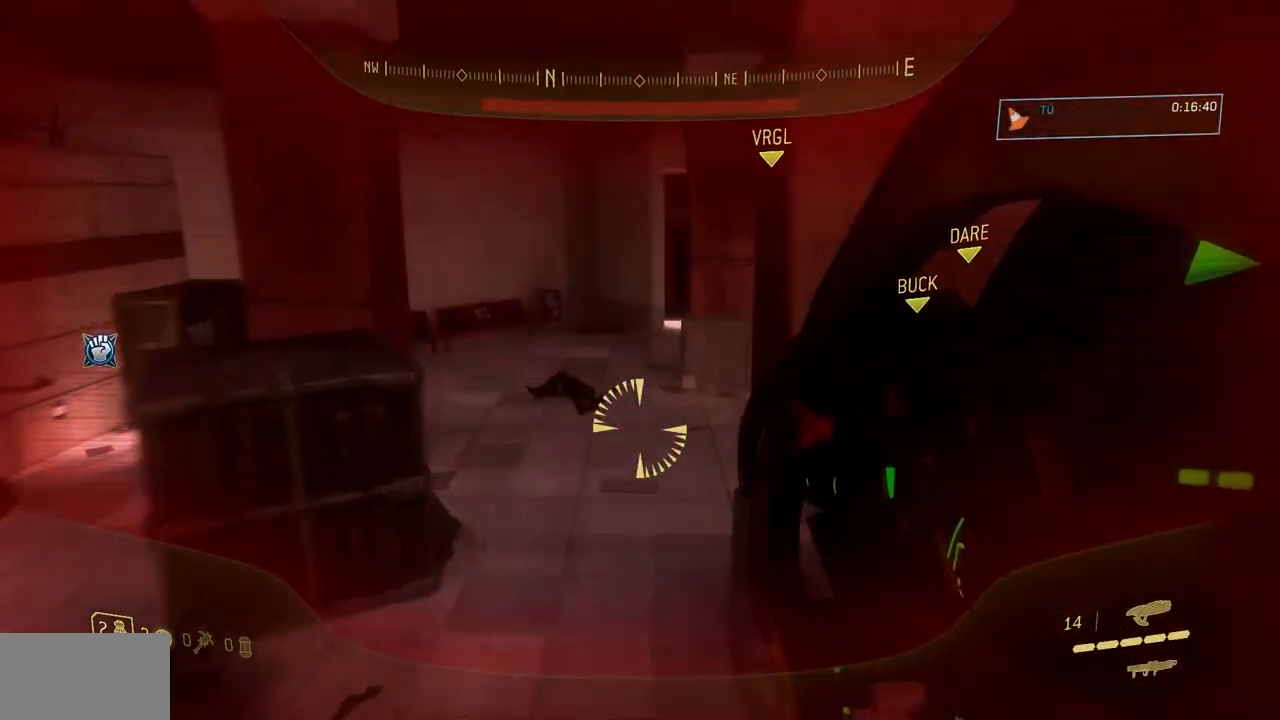
Gameplay with a controller (Xbox layout); each line is a JSON object with the inputs held at the frame after it. "events" lists button and stick changes between this image and that frame as [ms after this image, input, new state], when the widget could be followed in between. Not read: DPAD_DOWN DPAD_LEFT DPAD_RIGHT DPAD_UP HOME L3 R3 SELECT START X Y.
{"buttons": ["B"], "left_stick": "up", "right_stick": "right"}
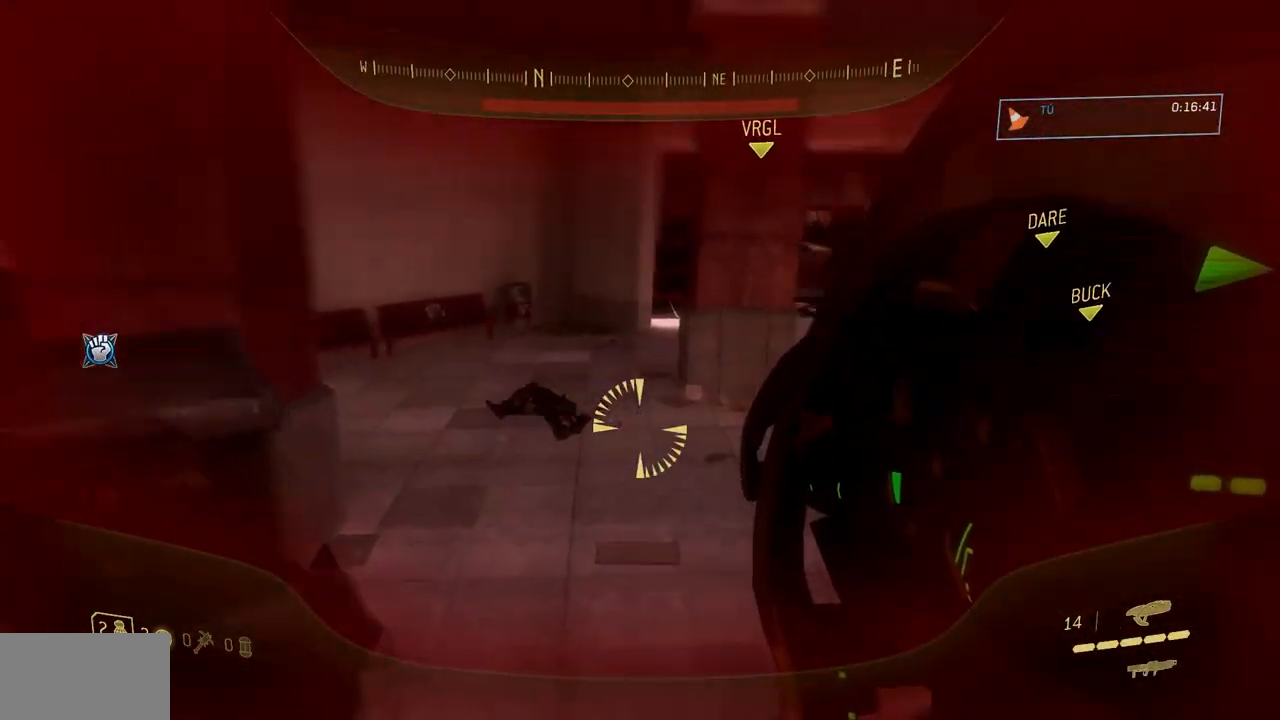
{"buttons": [], "left_stick": "up", "right_stick": "center", "events": [[84, "left_stick", "up-right"], [184, "B", "up"], [184, "right_stick", "center"], [251, "left_stick", "up"]]}
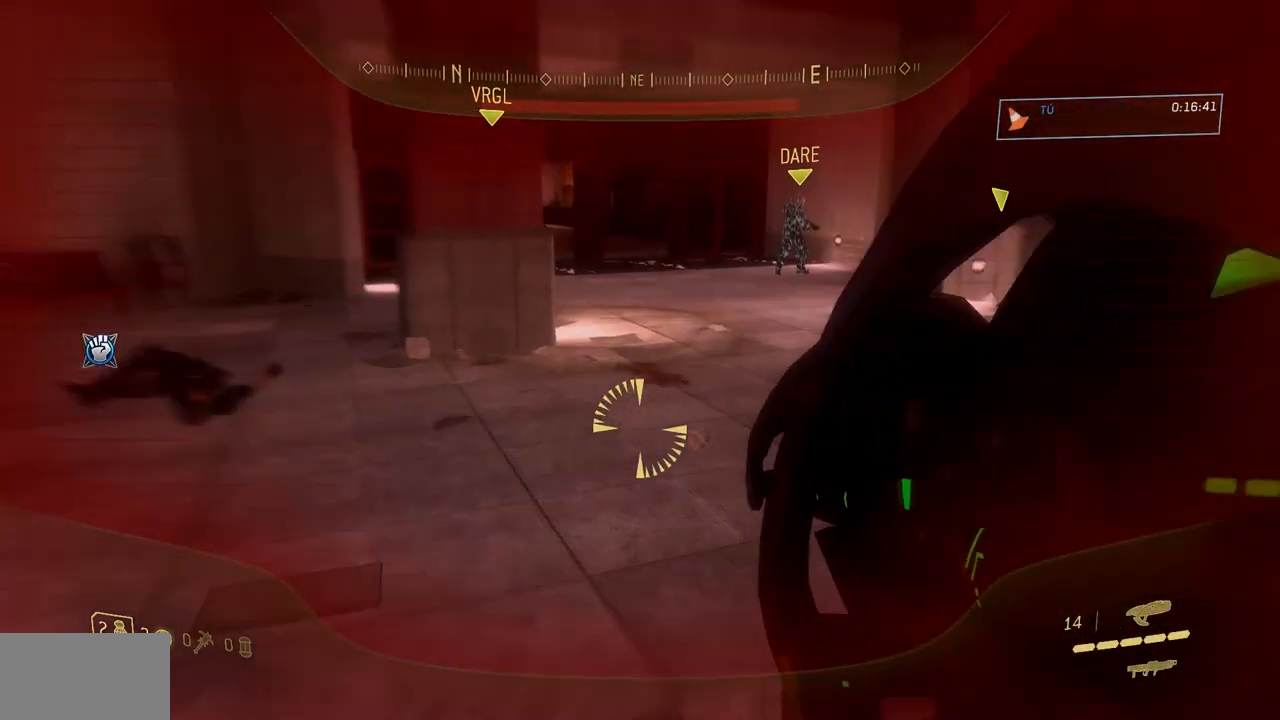
{"buttons": [], "left_stick": "up", "right_stick": "center", "events": [[133, "B", "down"], [167, "right_stick", "right"], [484, "B", "up"], [501, "right_stick", "center"]]}
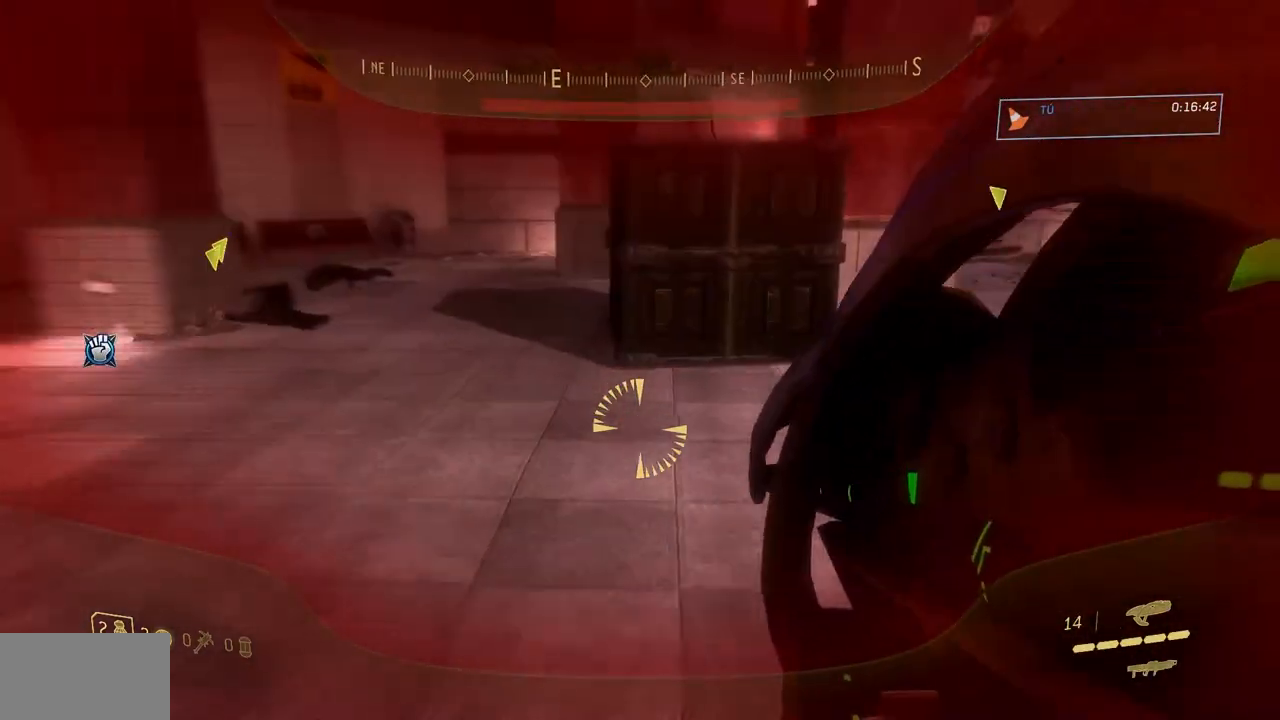
{"buttons": [], "left_stick": "up-right", "right_stick": "up-left", "events": [[266, "right_stick", "left"], [350, "right_stick", "up-left"], [433, "left_stick", "up-right"]]}
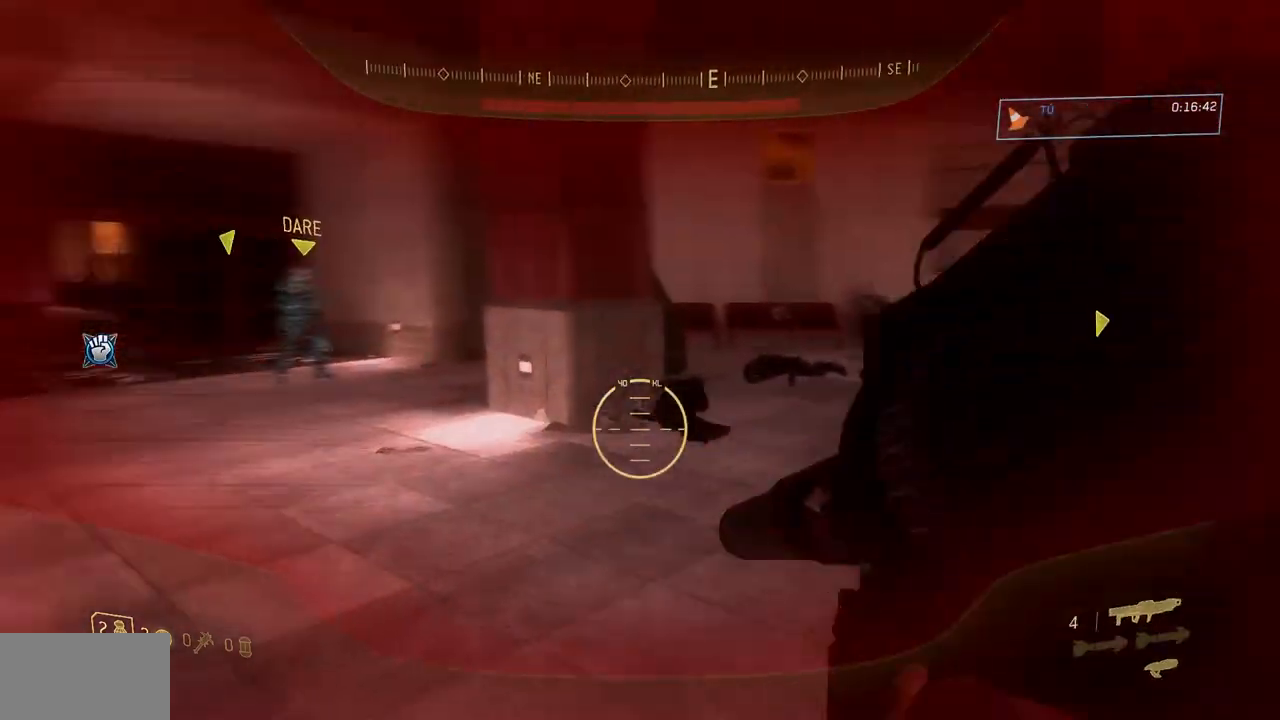
{"buttons": [], "left_stick": "up", "right_stick": "center", "events": [[100, "right_stick", "center"], [167, "left_stick", "up"], [184, "B", "down"], [300, "B", "up"]]}
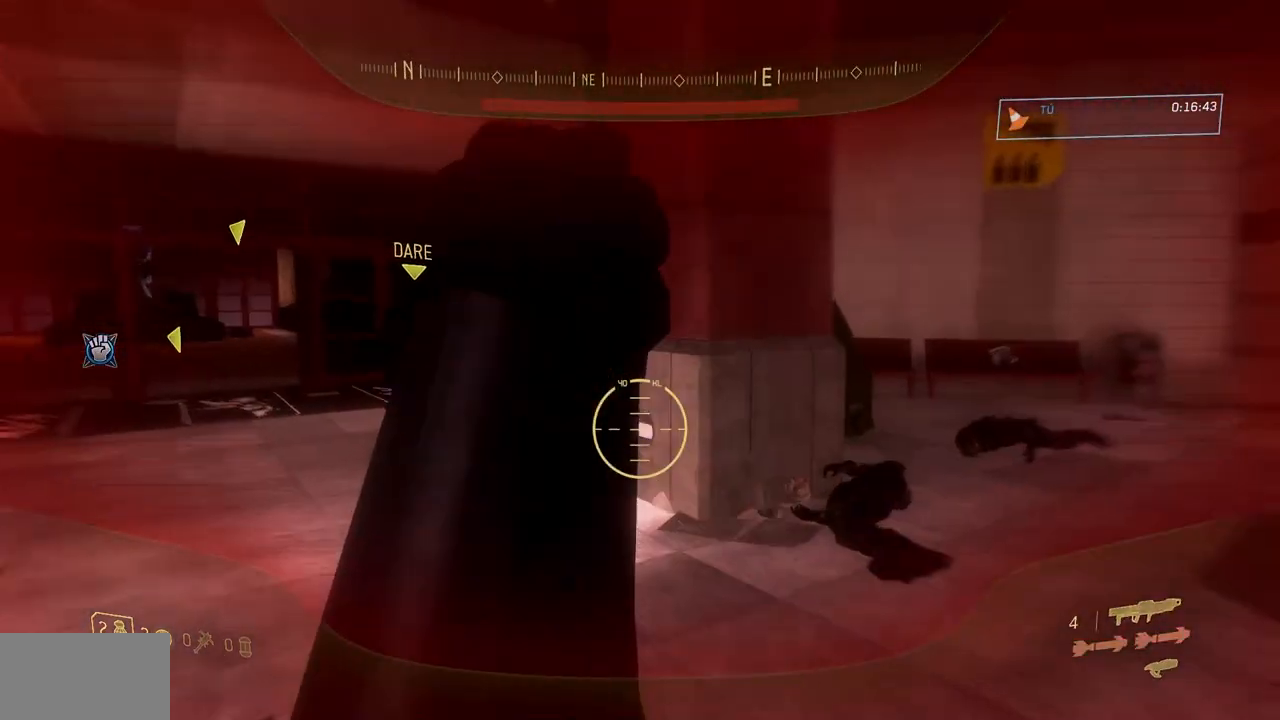
{"buttons": [], "left_stick": "up", "right_stick": "center"}